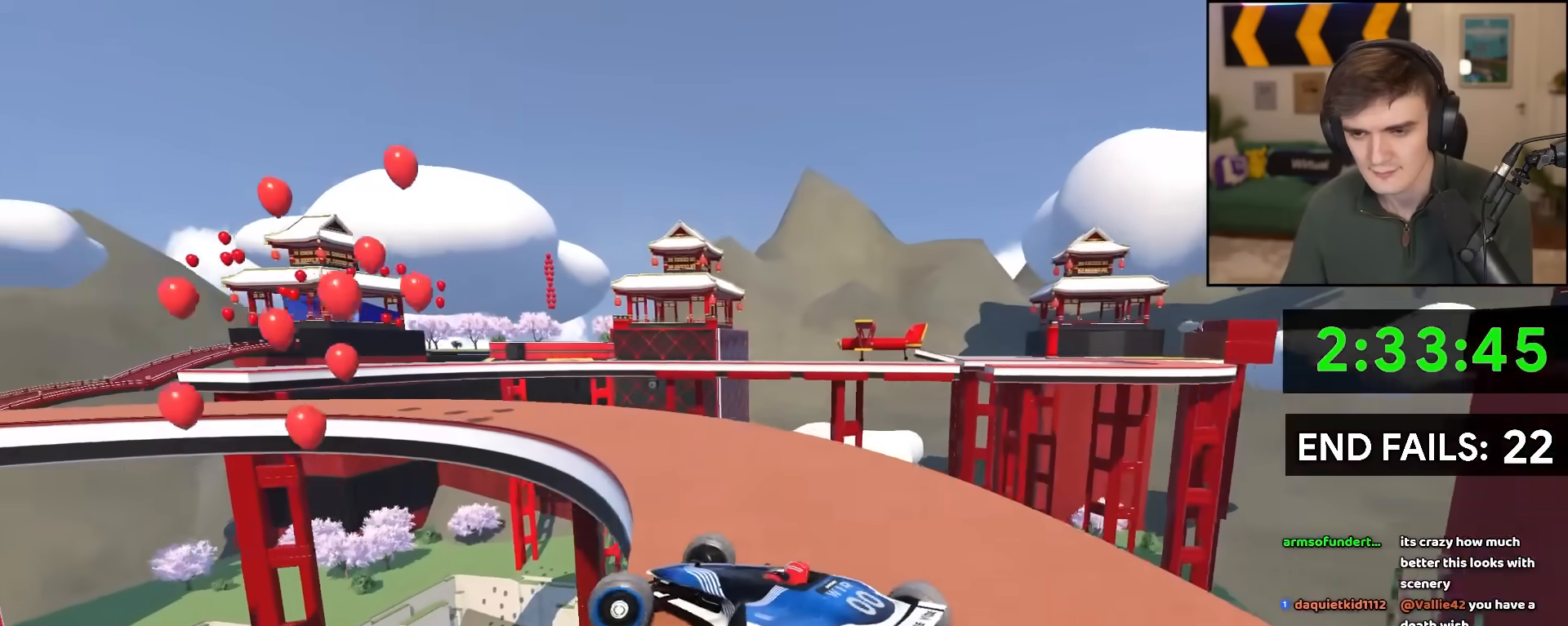
Gameplay with keyboard; each line is a JSON object with the keys held at the frame after it. "events" lists presses ("down") and releases ("up") of "brake", "down", "left", "right" and "up" between this image and that frame as [ms after this image, input, new state], when the widget could be followed in between. No other keys are recorded. Mouse input is not recorded. Key names are as the overlay labels them; some are game actions (e.g. jump) rather than physical keys.
{"keys": ["up"], "events": [[183, "left", "up"], [283, "left", "down"], [417, "brake", "down"], [467, "brake", "up"], [467, "left", "up"]]}
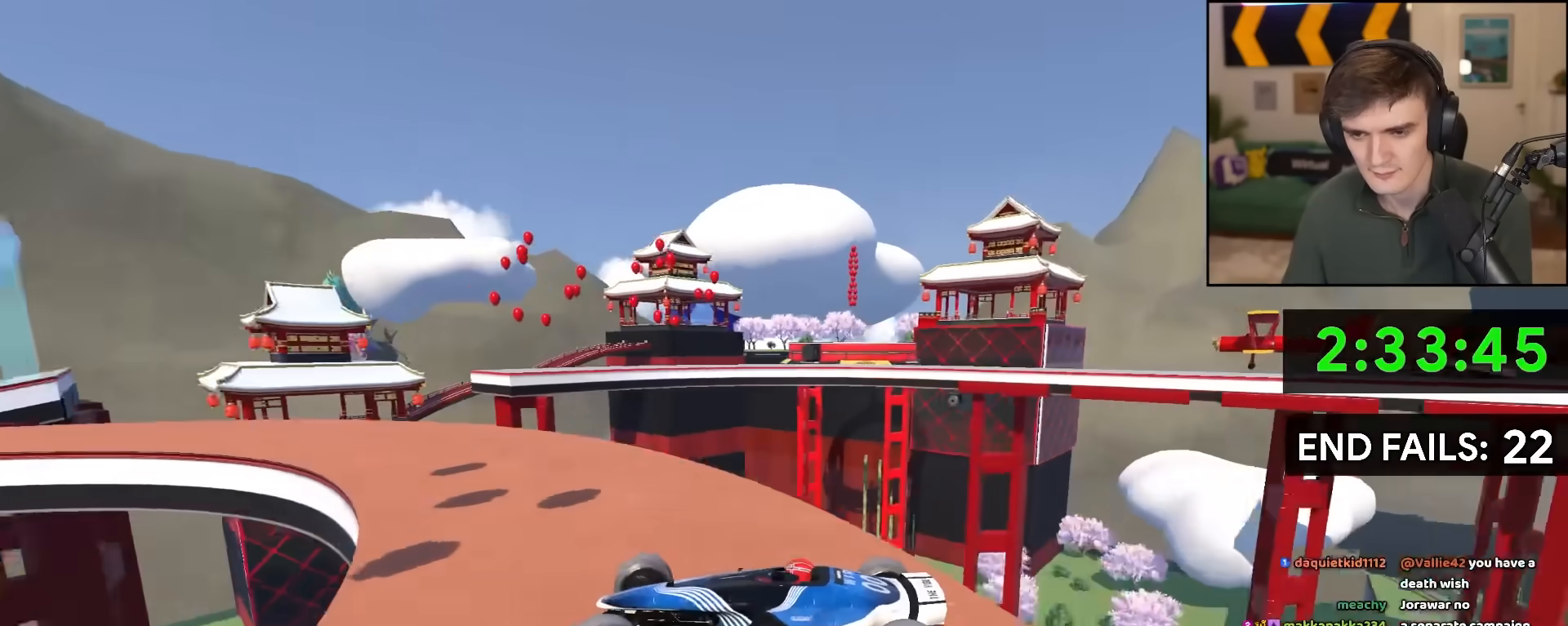
{"keys": ["left", "up"], "events": [[17, "left", "down"], [183, "brake", "down"], [200, "left", "up"], [250, "brake", "up"], [250, "left", "down"]]}
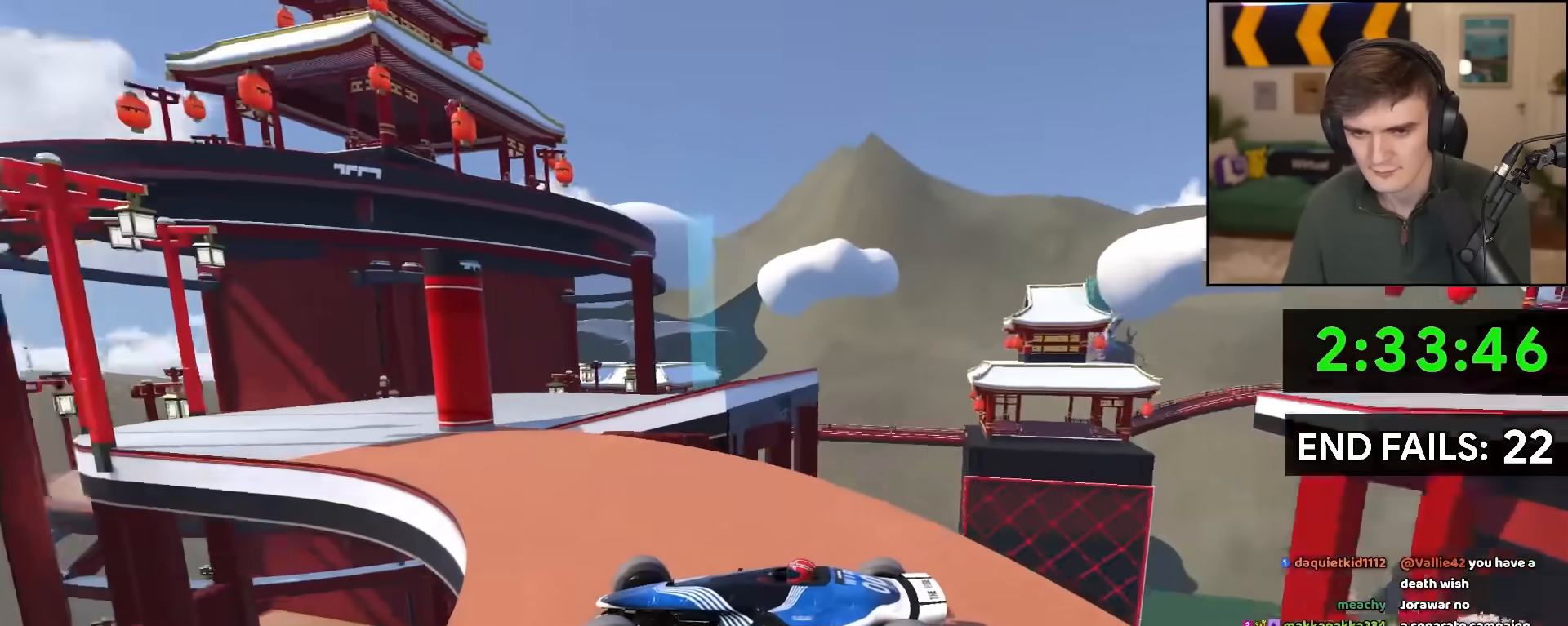
{"keys": ["left", "up"], "events": [[117, "left", "up"], [167, "right", "down"], [450, "right", "up"], [500, "left", "down"]]}
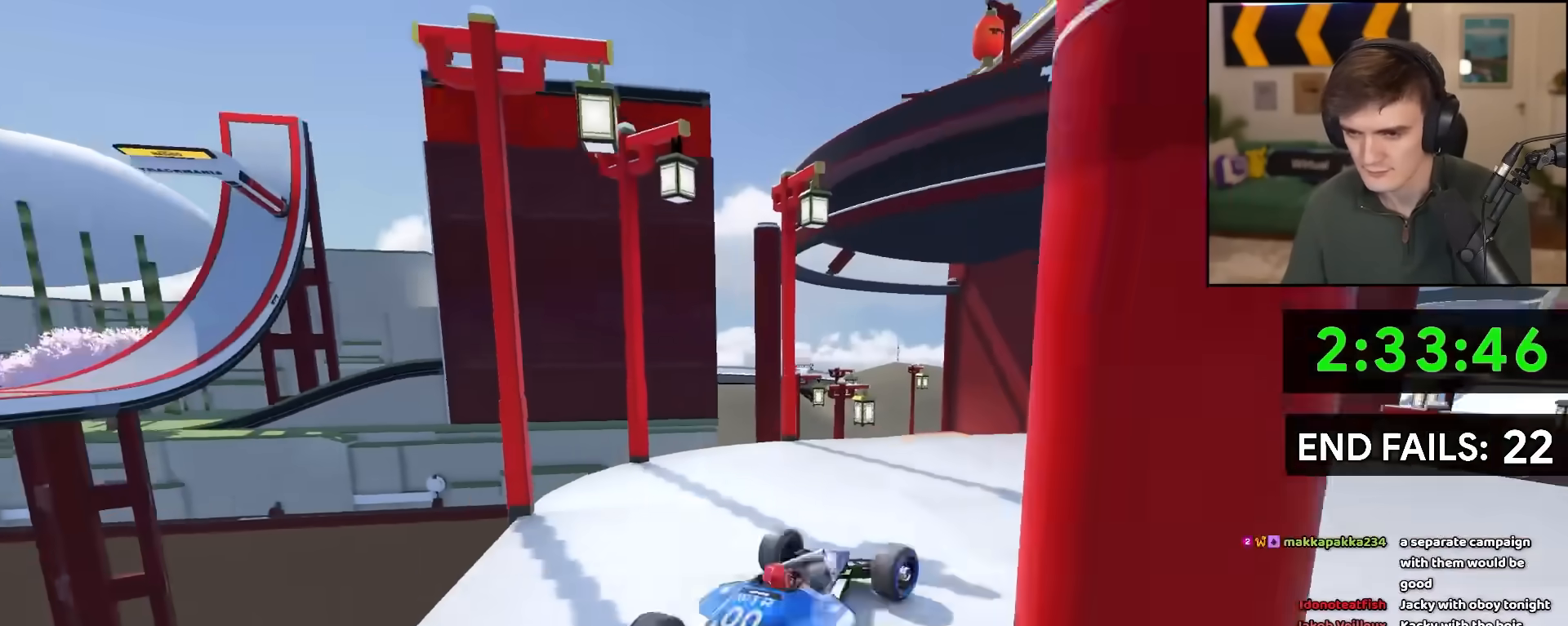
{"keys": ["left", "up"], "events": []}
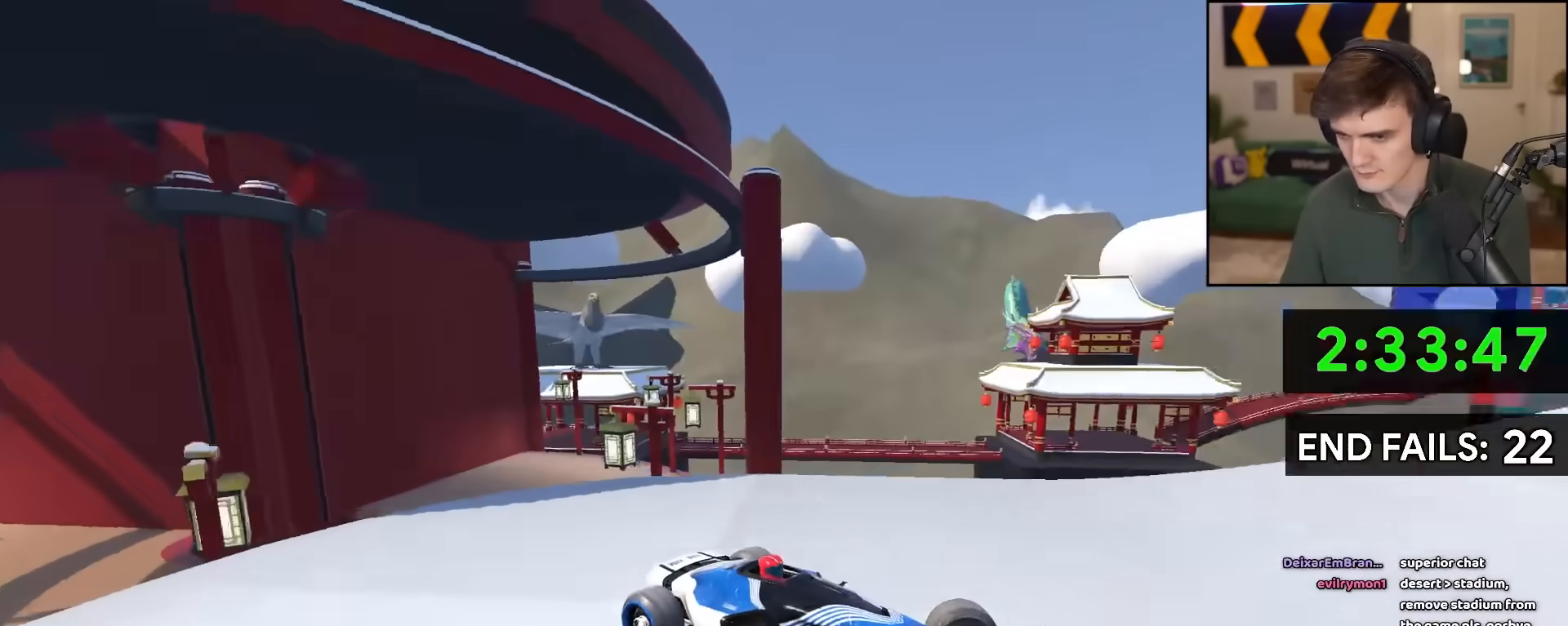
{"keys": ["left", "up"], "events": []}
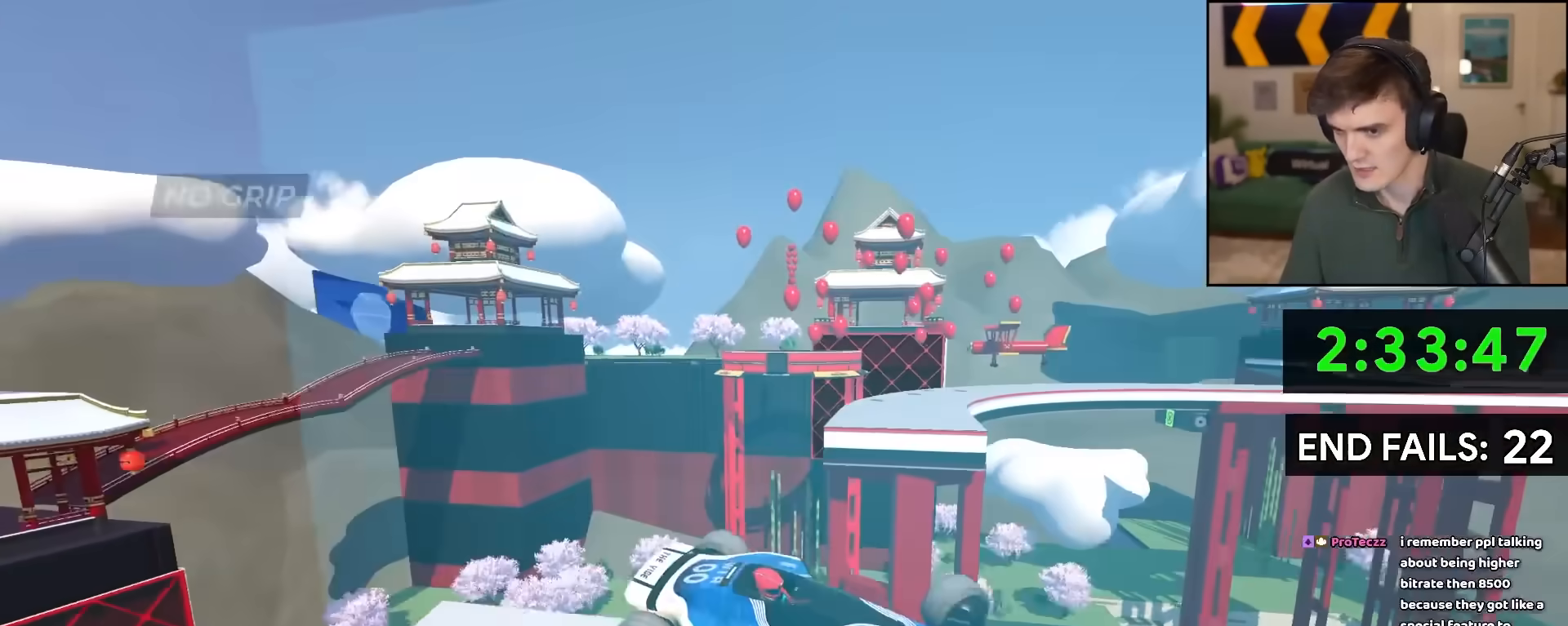
{"keys": ["left", "up"], "events": []}
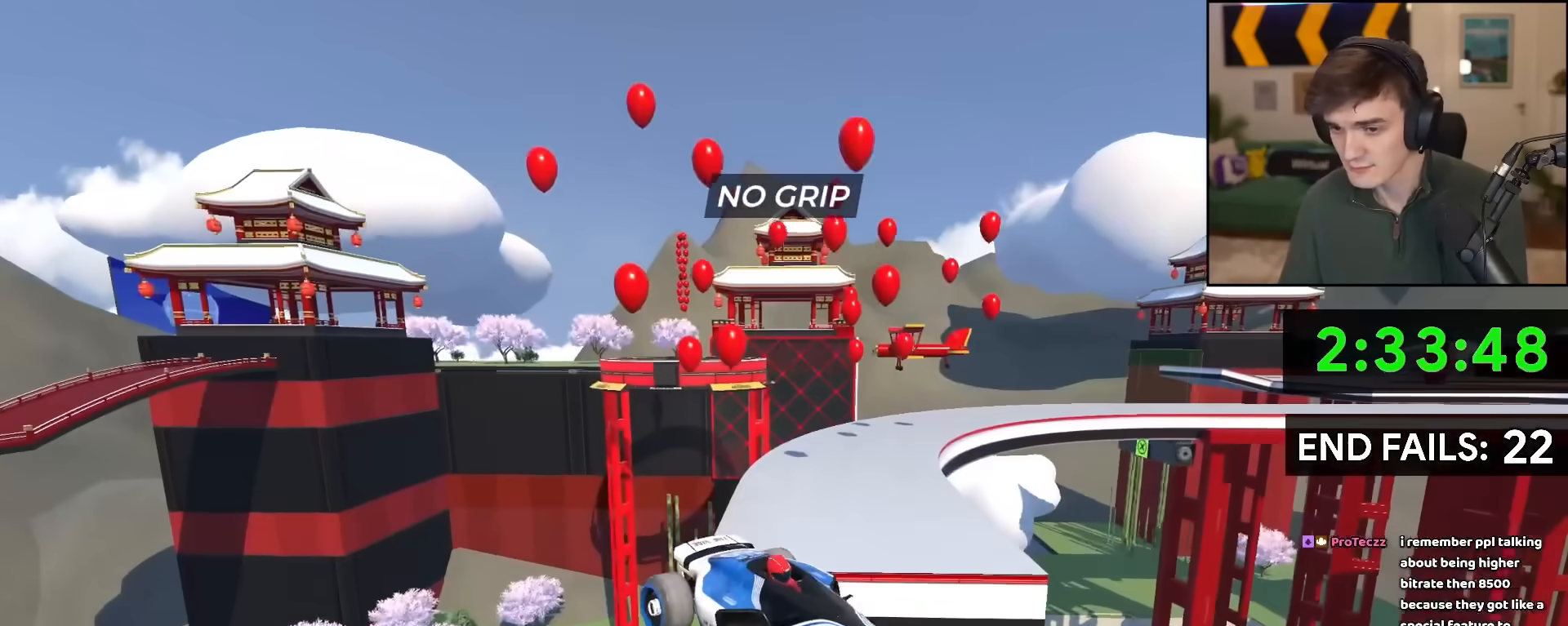
{"keys": ["left", "up"], "events": []}
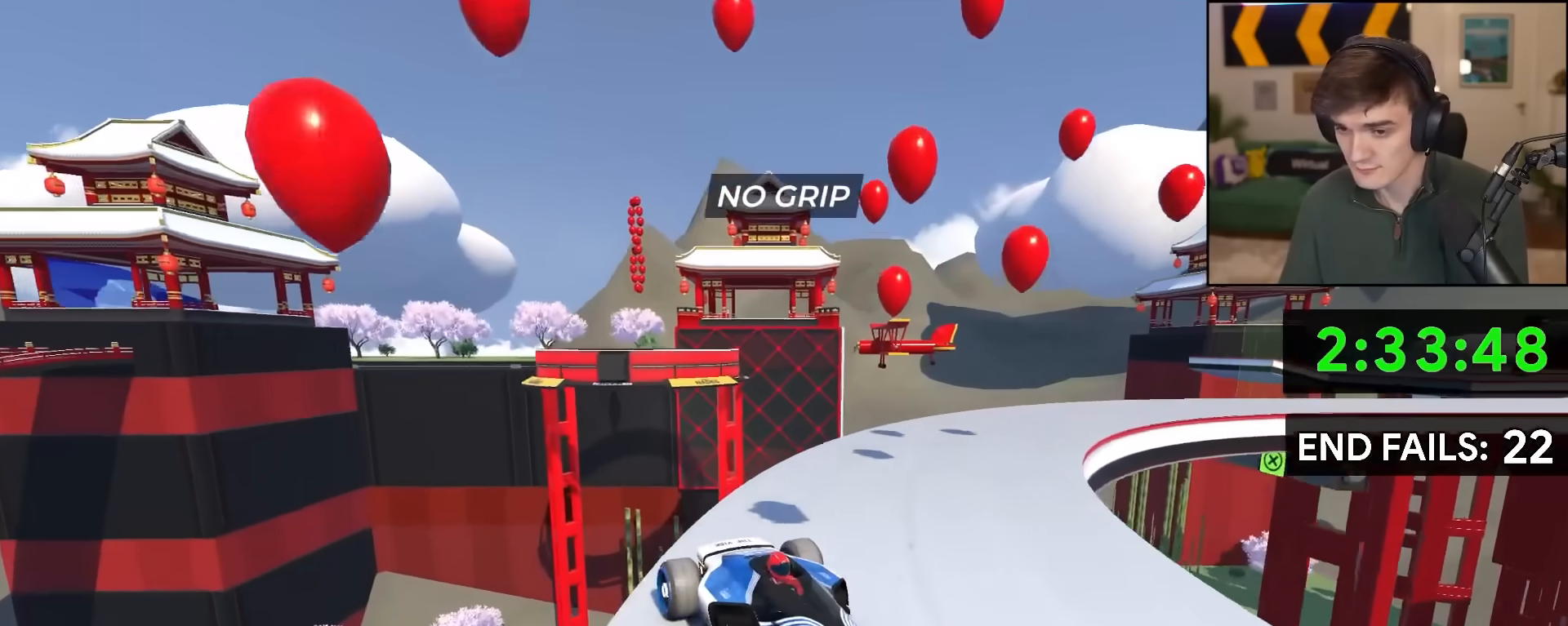
{"keys": ["brake", "left", "up"], "events": [[17, "brake", "down"]]}
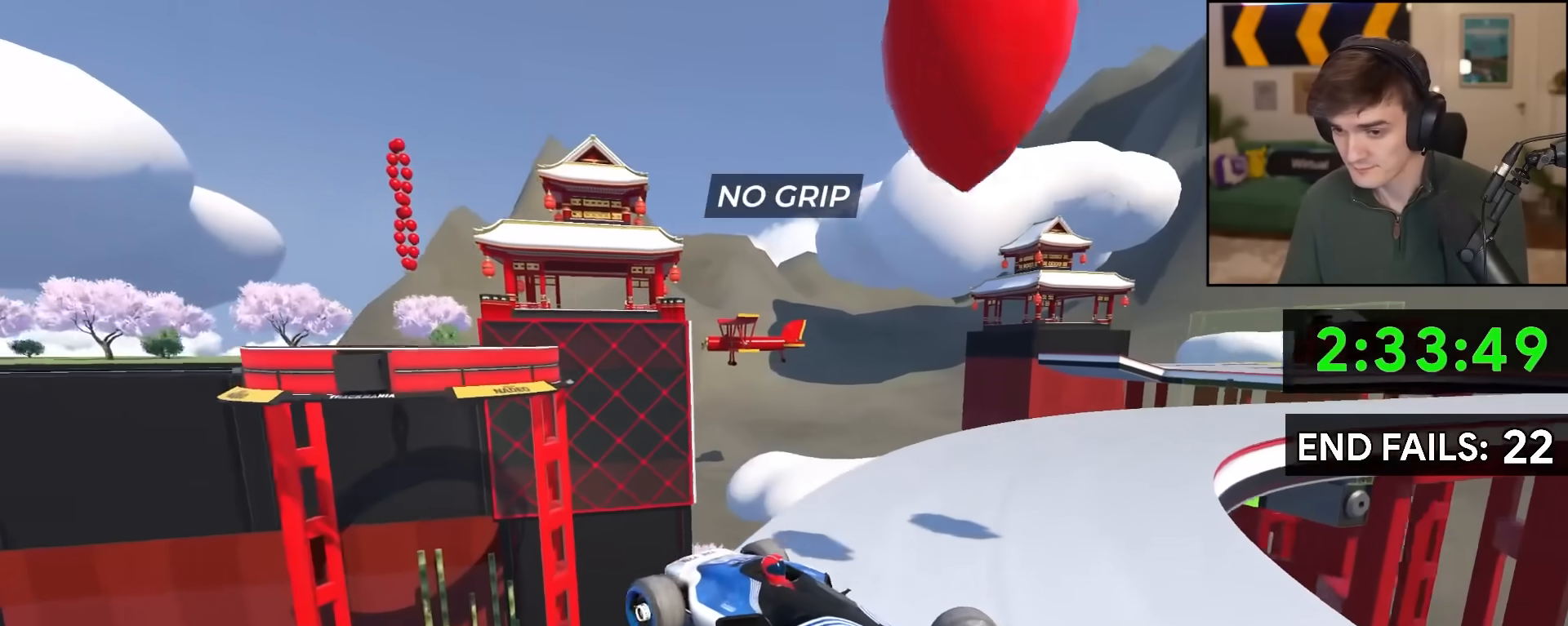
{"keys": ["left", "up"], "events": [[150, "brake", "up"]]}
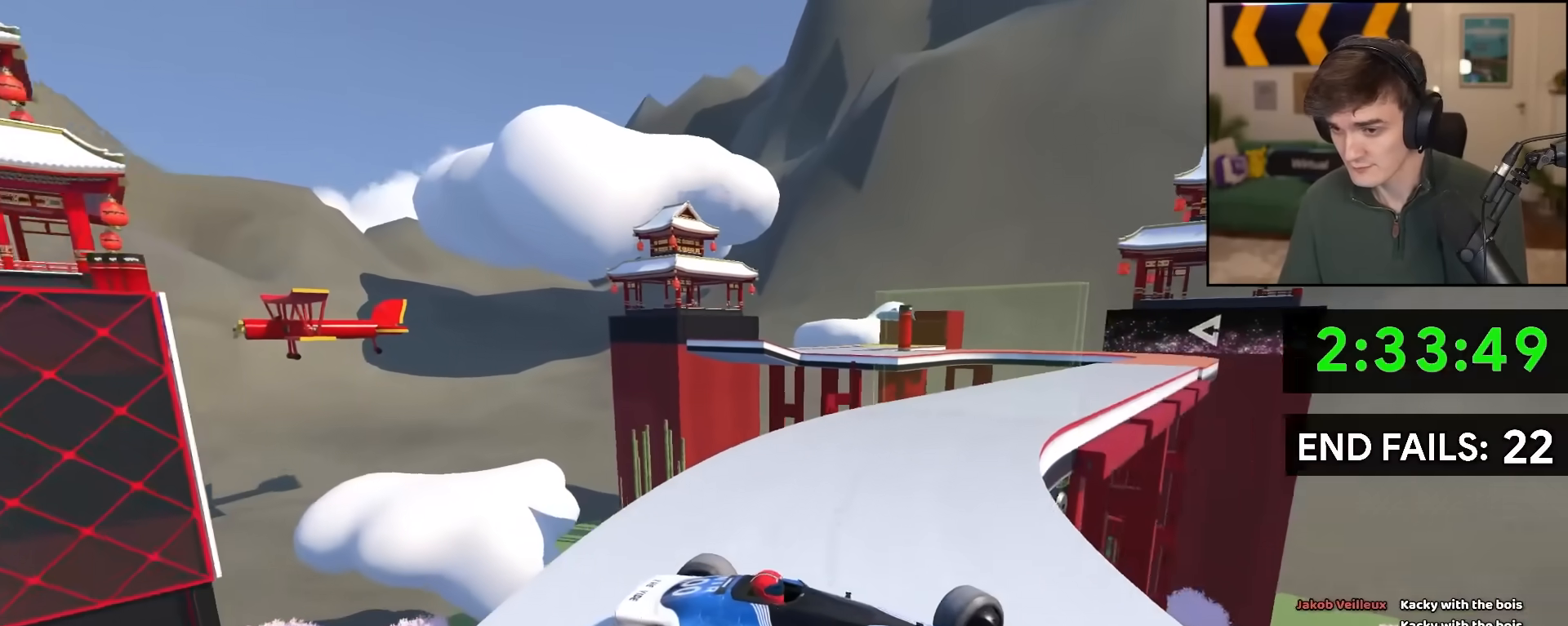
{"keys": ["left", "up"], "events": [[183, "up", "up"], [233, "up", "down"]]}
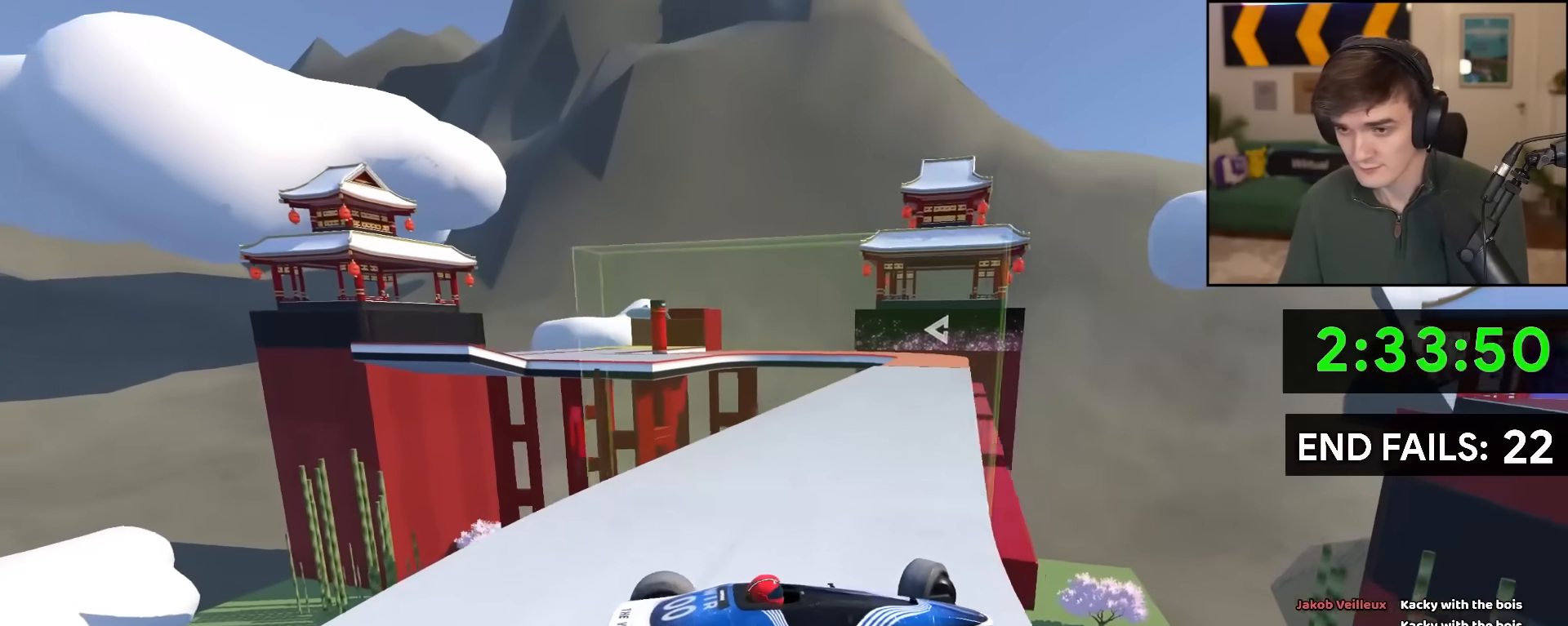
{"keys": ["left", "up"], "events": [[17, "up", "up"], [67, "up", "down"]]}
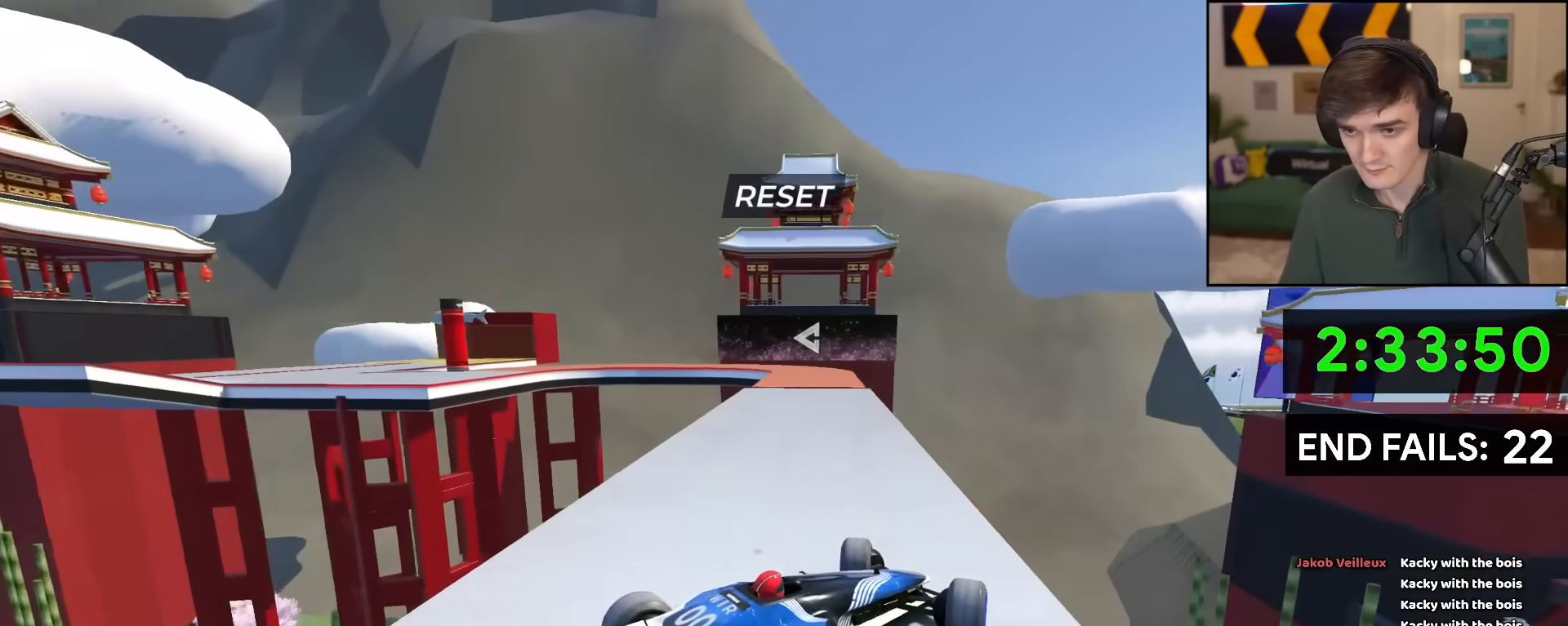
{"keys": ["left", "up"], "events": []}
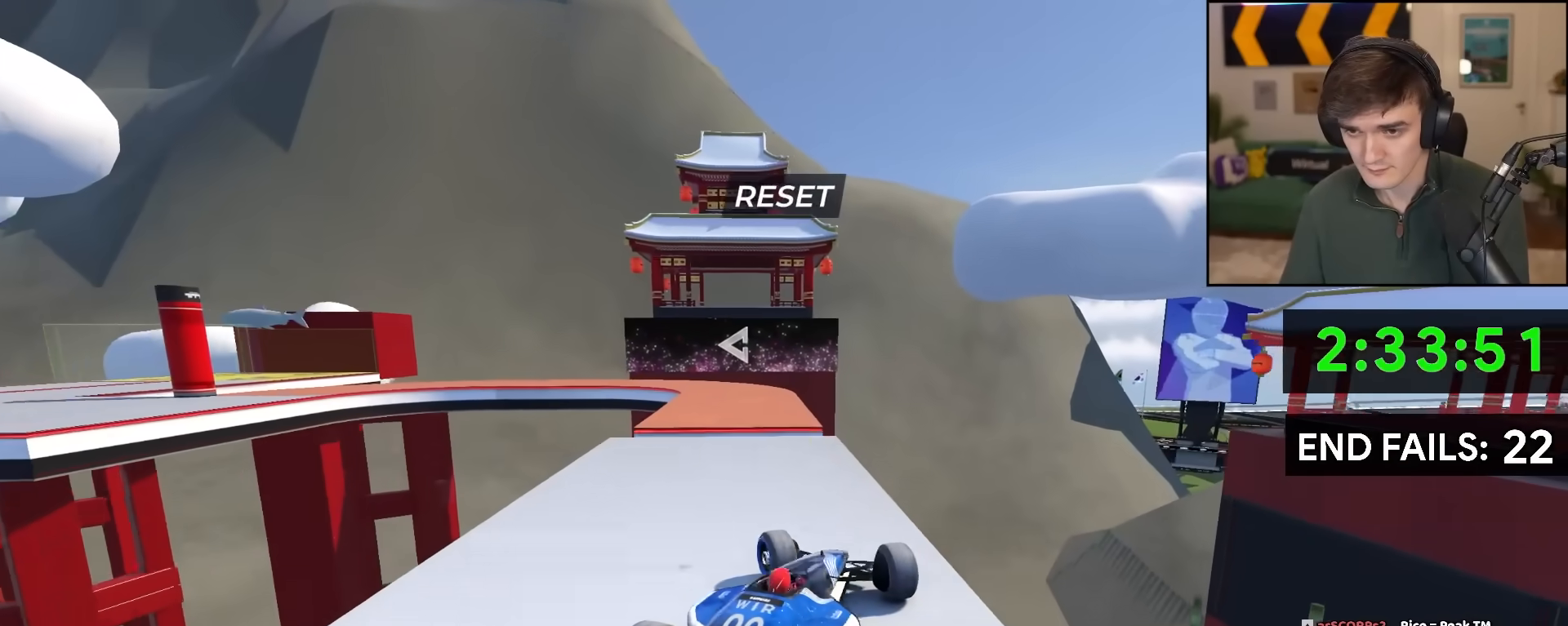
{"keys": ["up"], "events": [[183, "left", "up"], [333, "left", "down"], [467, "left", "up"]]}
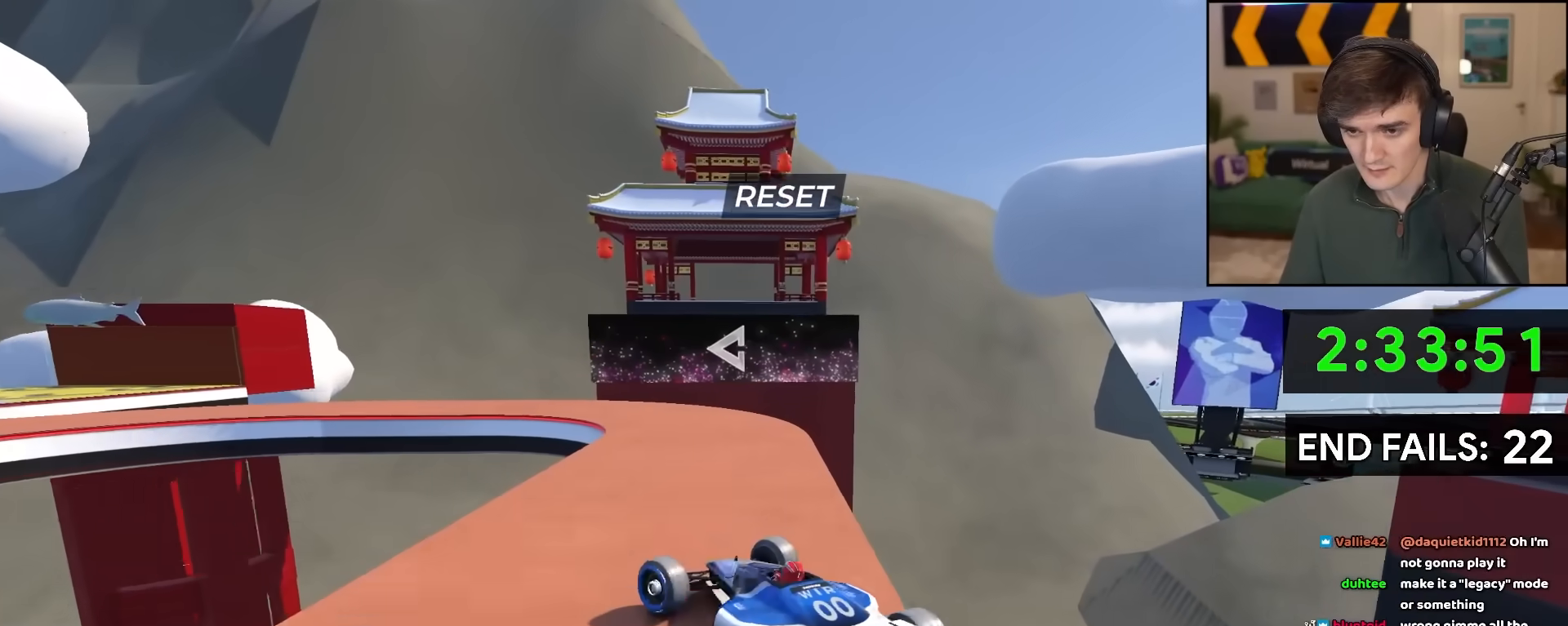
{"keys": ["left", "up"], "events": [[17, "left", "down"], [350, "left", "up"], [383, "left", "down"]]}
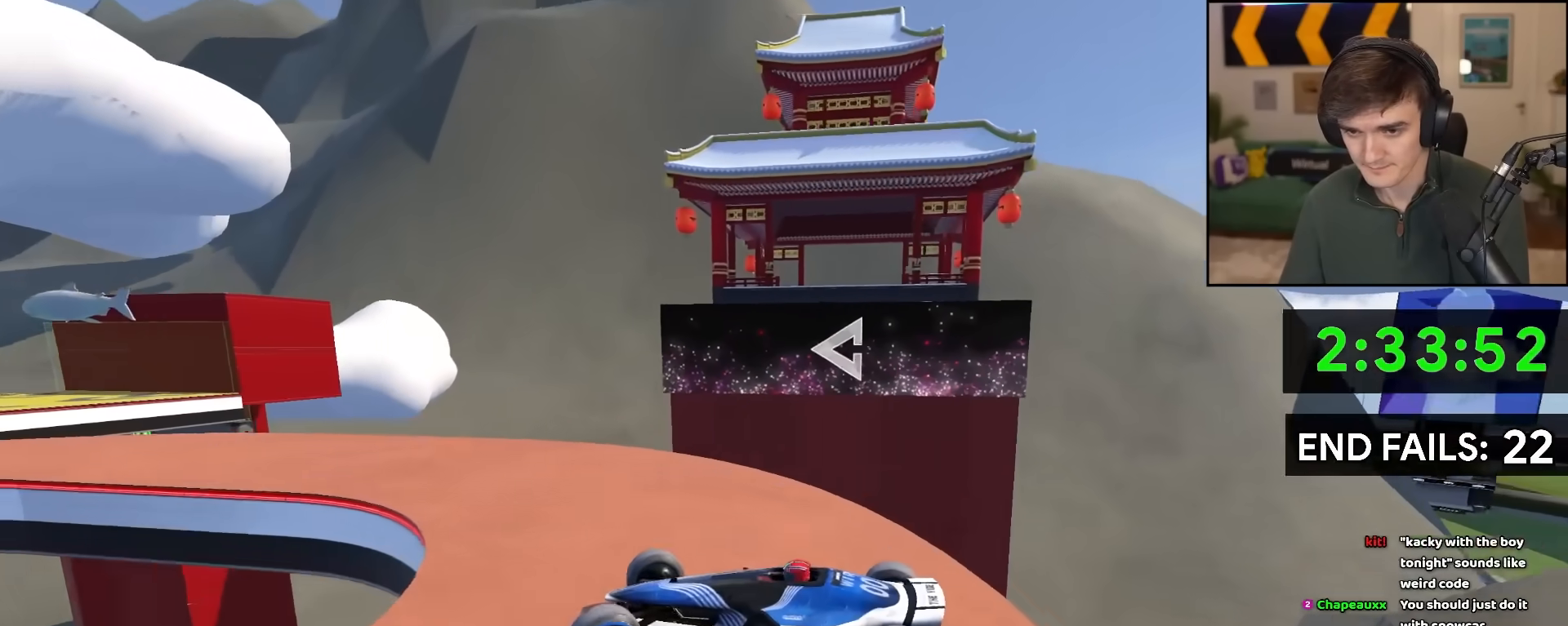
{"keys": ["left", "up"], "events": [[117, "left", "up"], [167, "brake", "down"], [167, "left", "down"], [200, "brake", "up"], [267, "left", "up"], [400, "brake", "down"], [400, "left", "down"], [450, "brake", "up"]]}
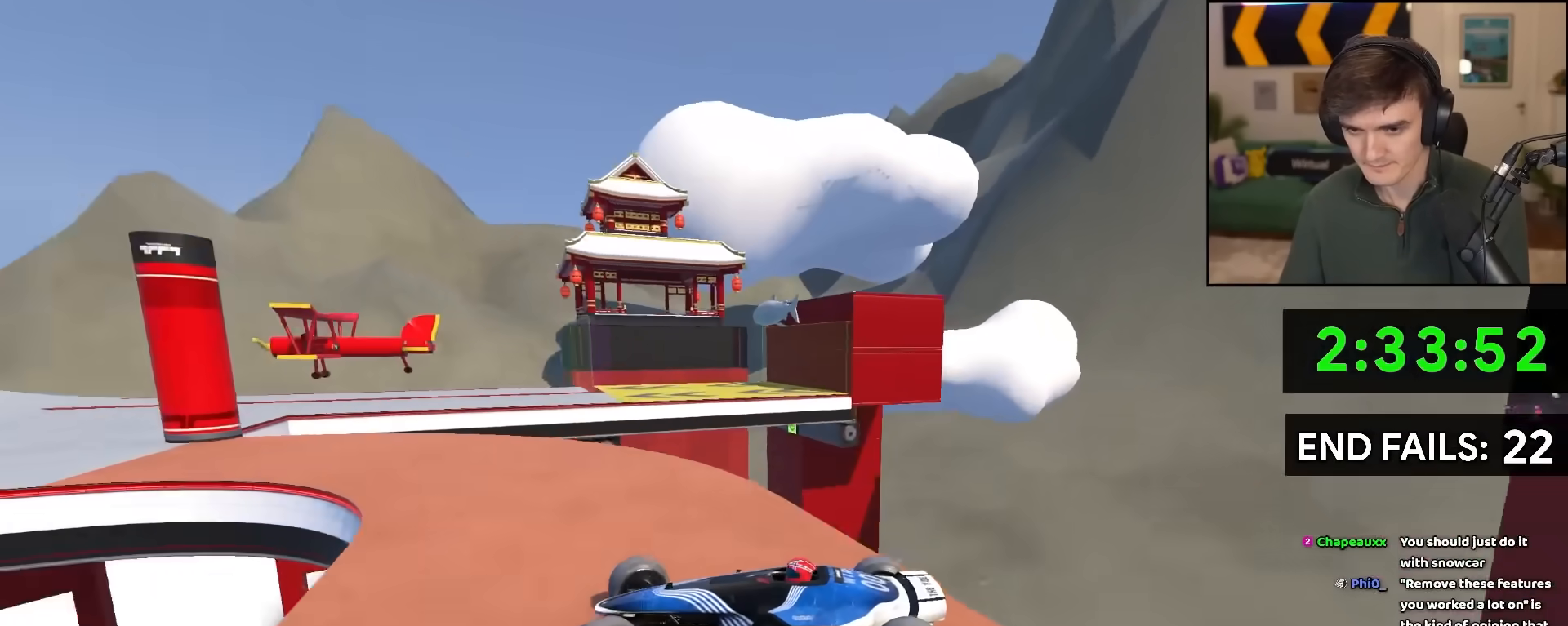
{"keys": ["right", "up"], "events": [[133, "left", "up"], [183, "left", "down"], [283, "left", "up"], [367, "right", "down"]]}
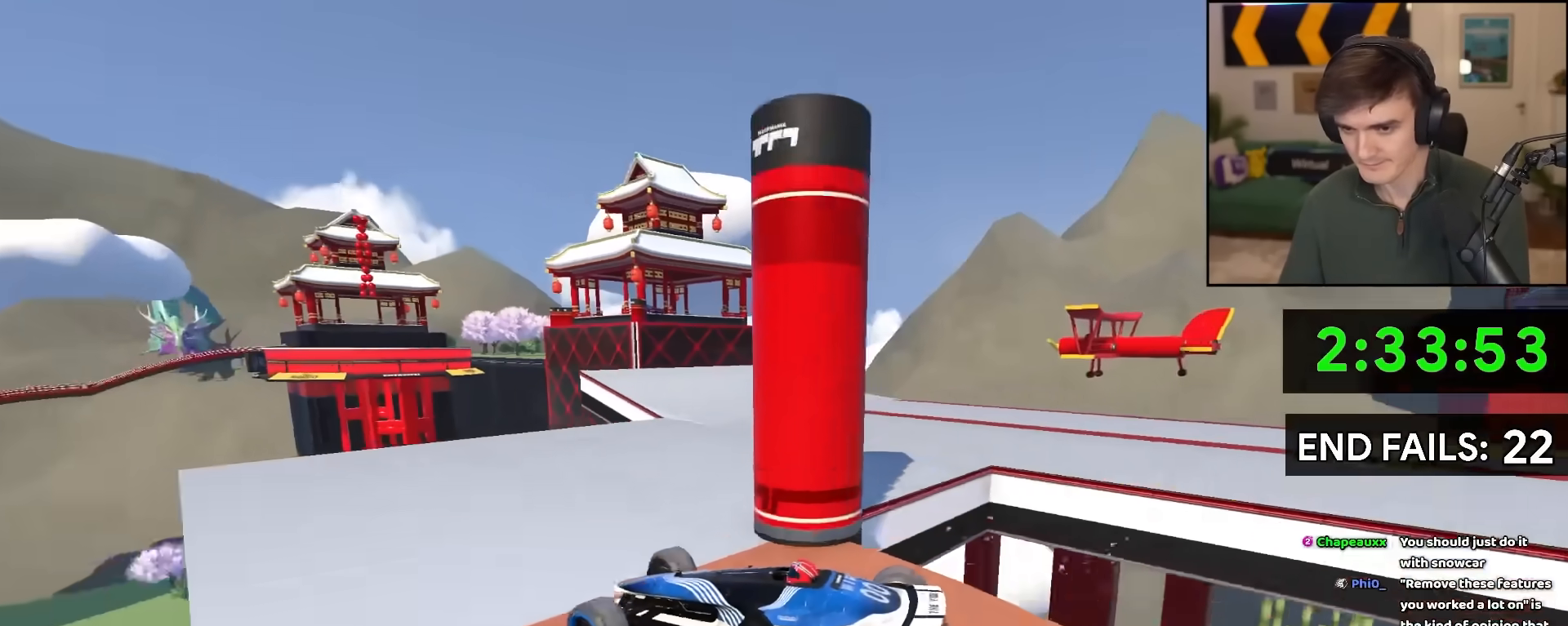
{"keys": ["left", "up"], "events": [[250, "left", "down"], [250, "right", "up"]]}
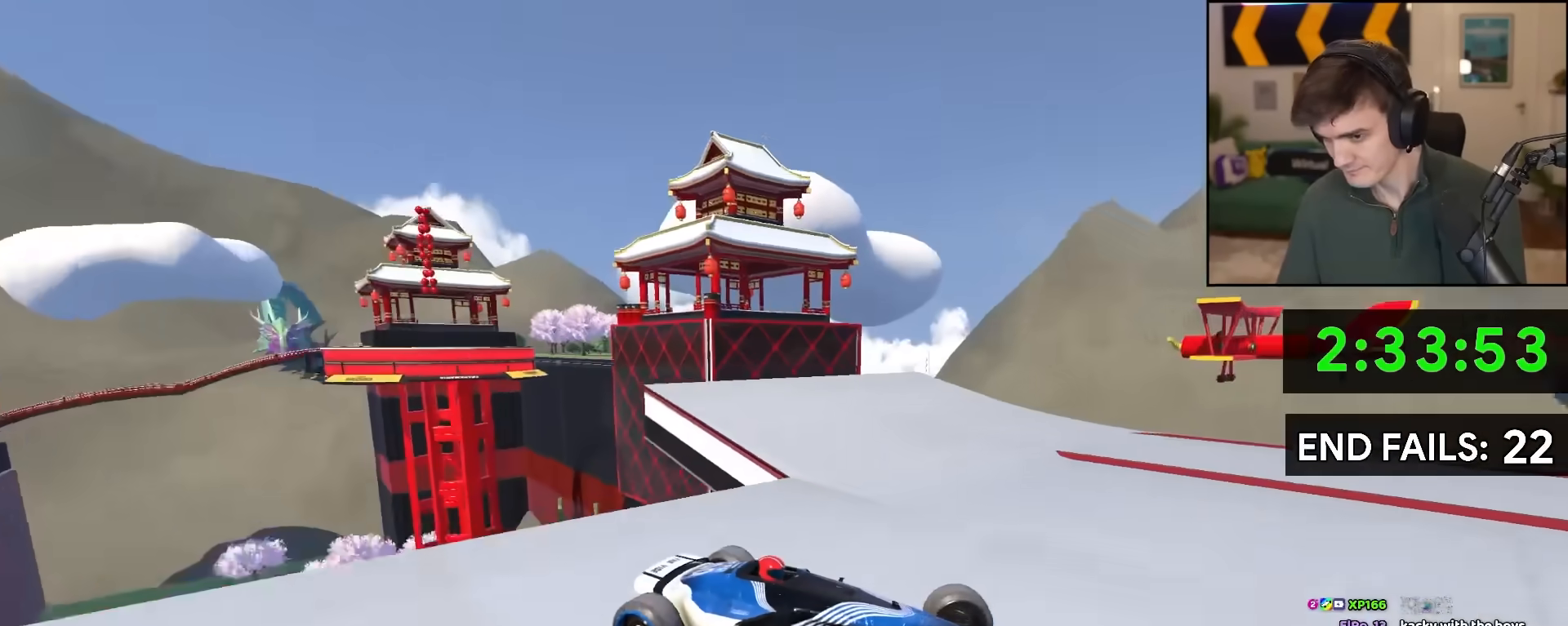
{"keys": ["left", "up"], "events": []}
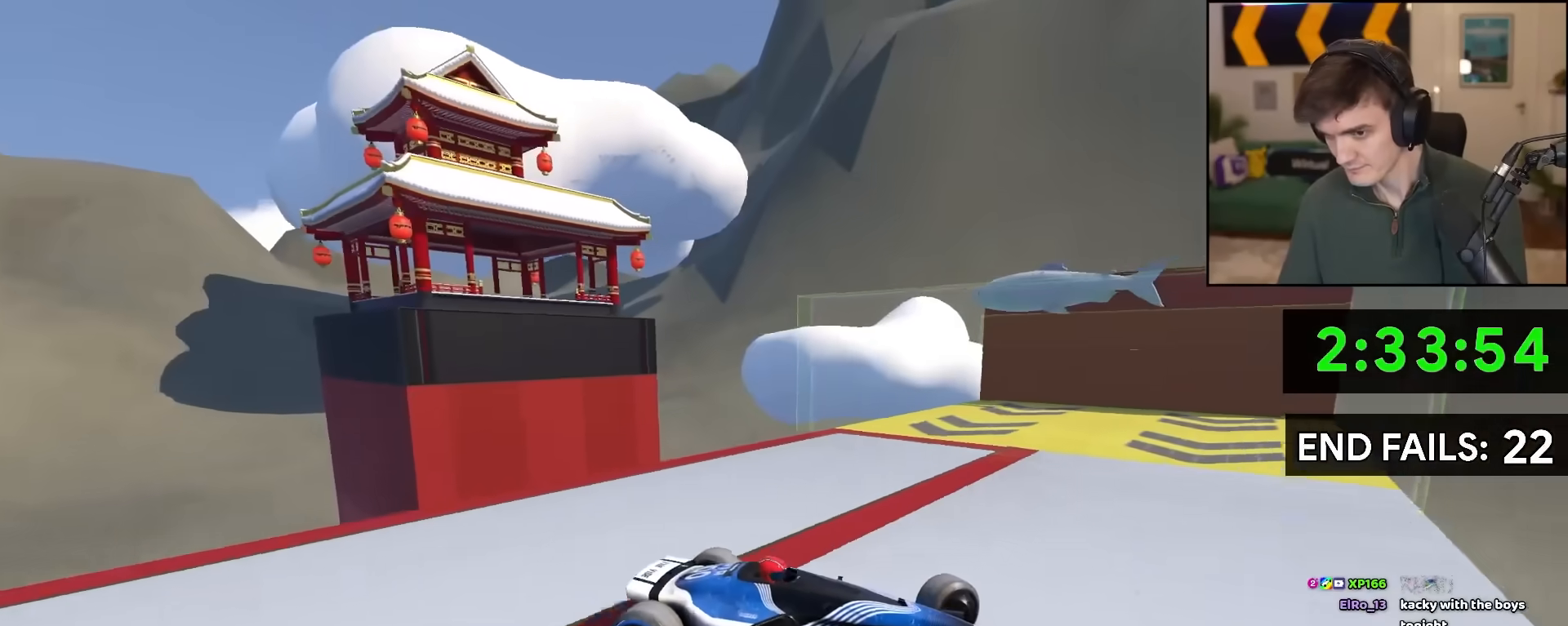
{"keys": [], "events": [[283, "left", "up"], [417, "up", "up"]]}
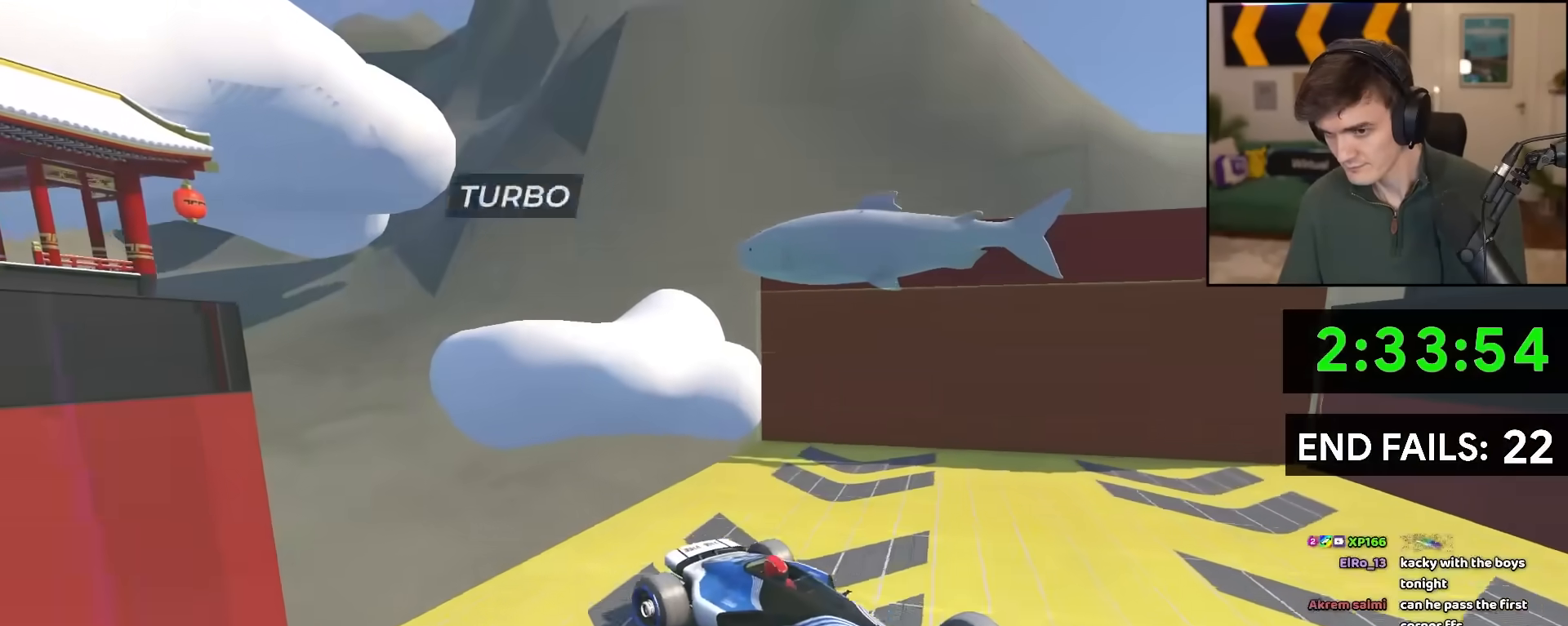
{"keys": ["up"], "events": [[300, "up", "down"]]}
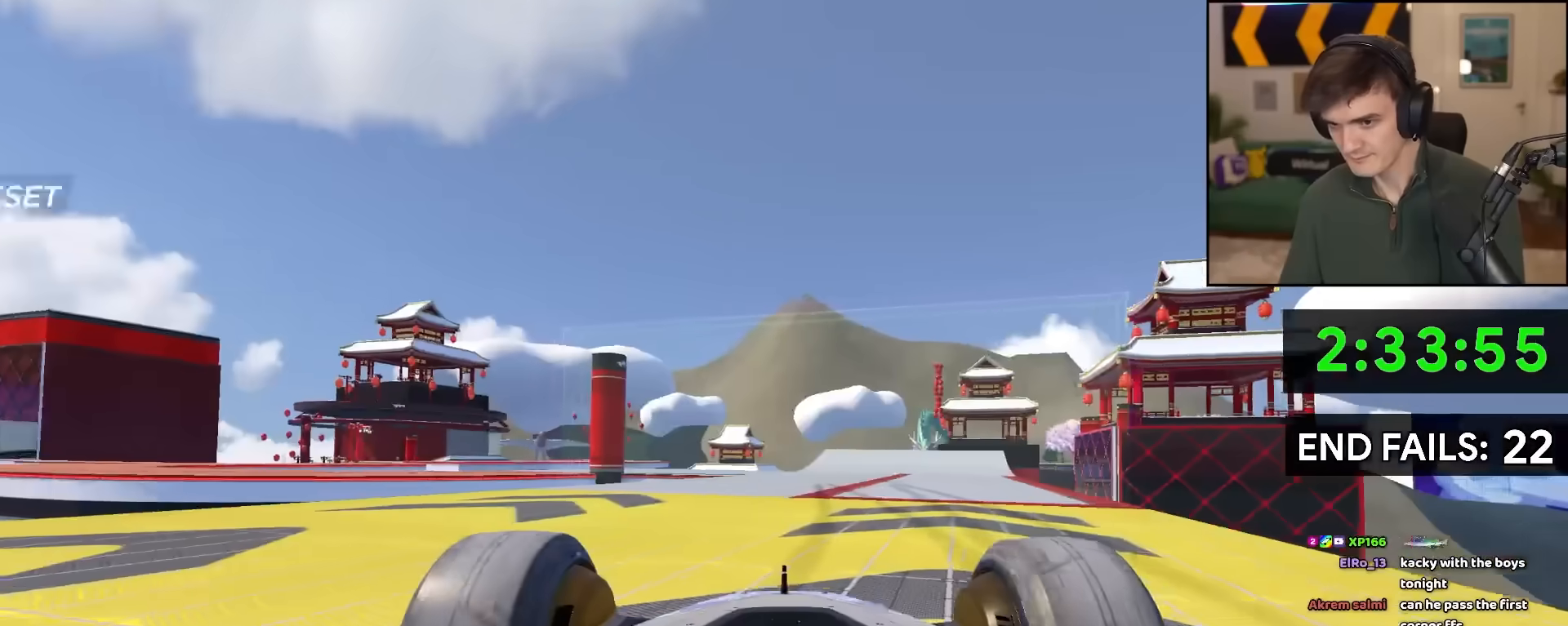
{"keys": ["right", "up"], "events": [[33, "left", "down"], [83, "left", "up"], [217, "left", "down"], [450, "left", "up"], [500, "right", "down"]]}
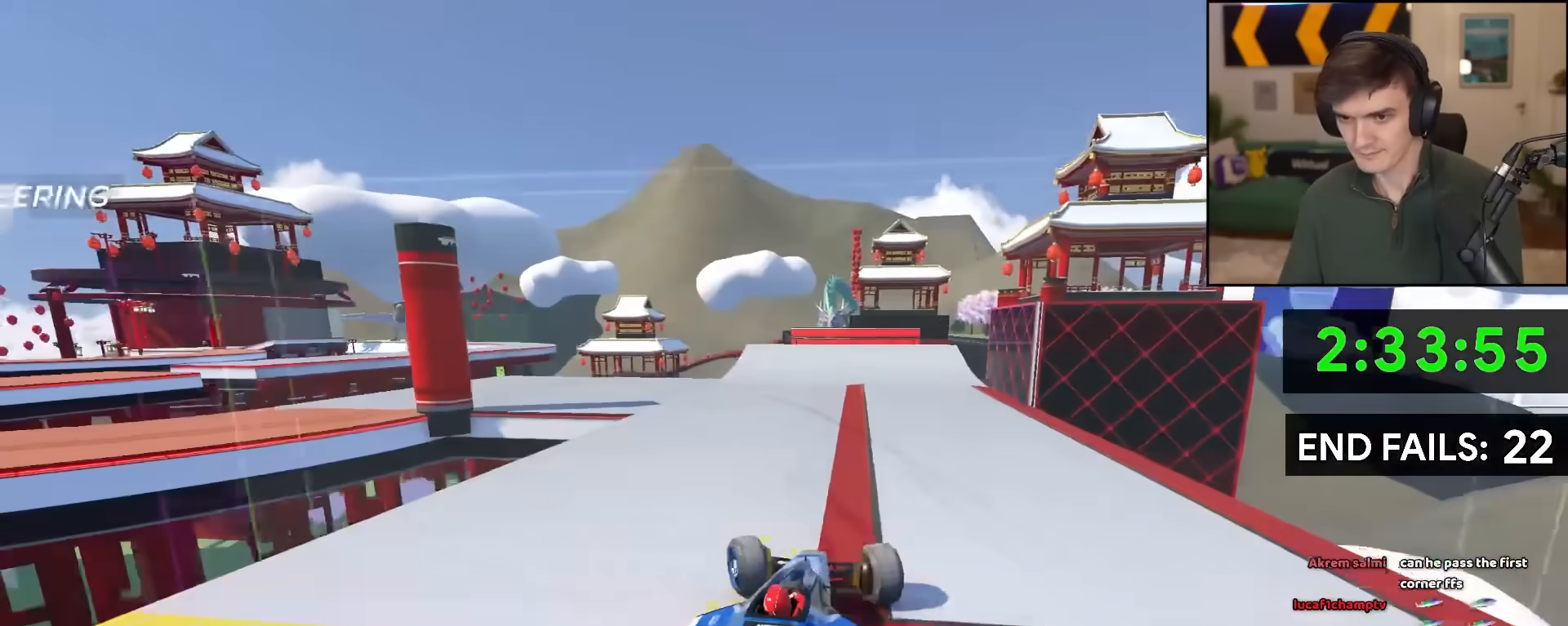
{"keys": ["up"], "events": [[183, "right", "up"], [417, "right", "down"], [467, "right", "up"]]}
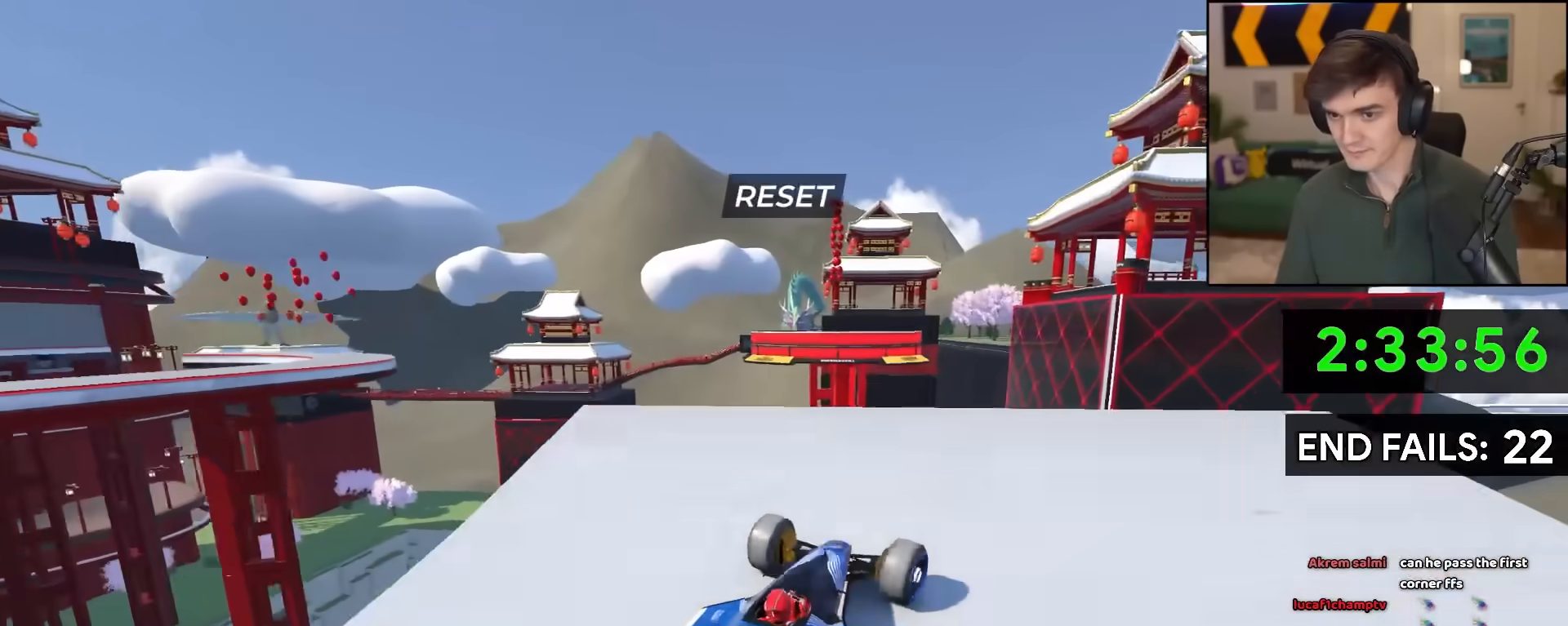
{"keys": ["left", "up"], "events": [[67, "left", "down"], [250, "brake", "down"], [283, "brake", "up"]]}
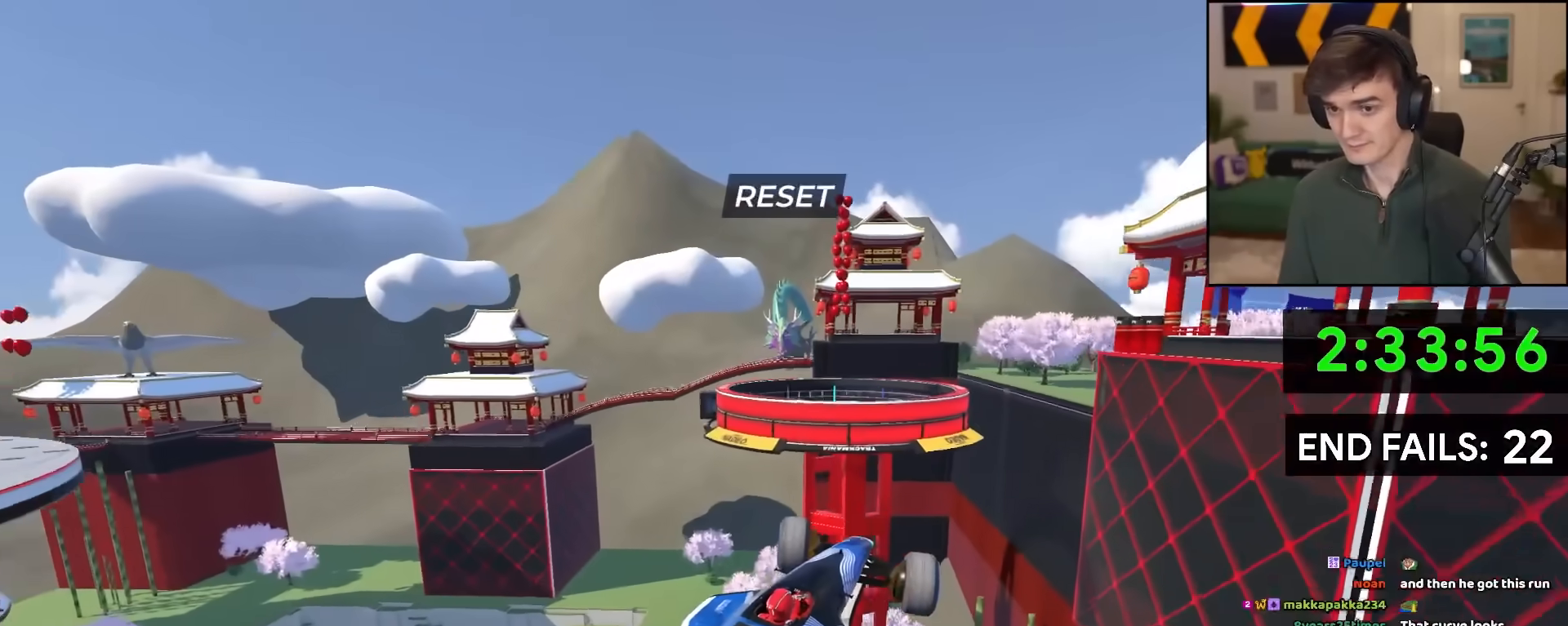
{"keys": ["left", "up"], "events": []}
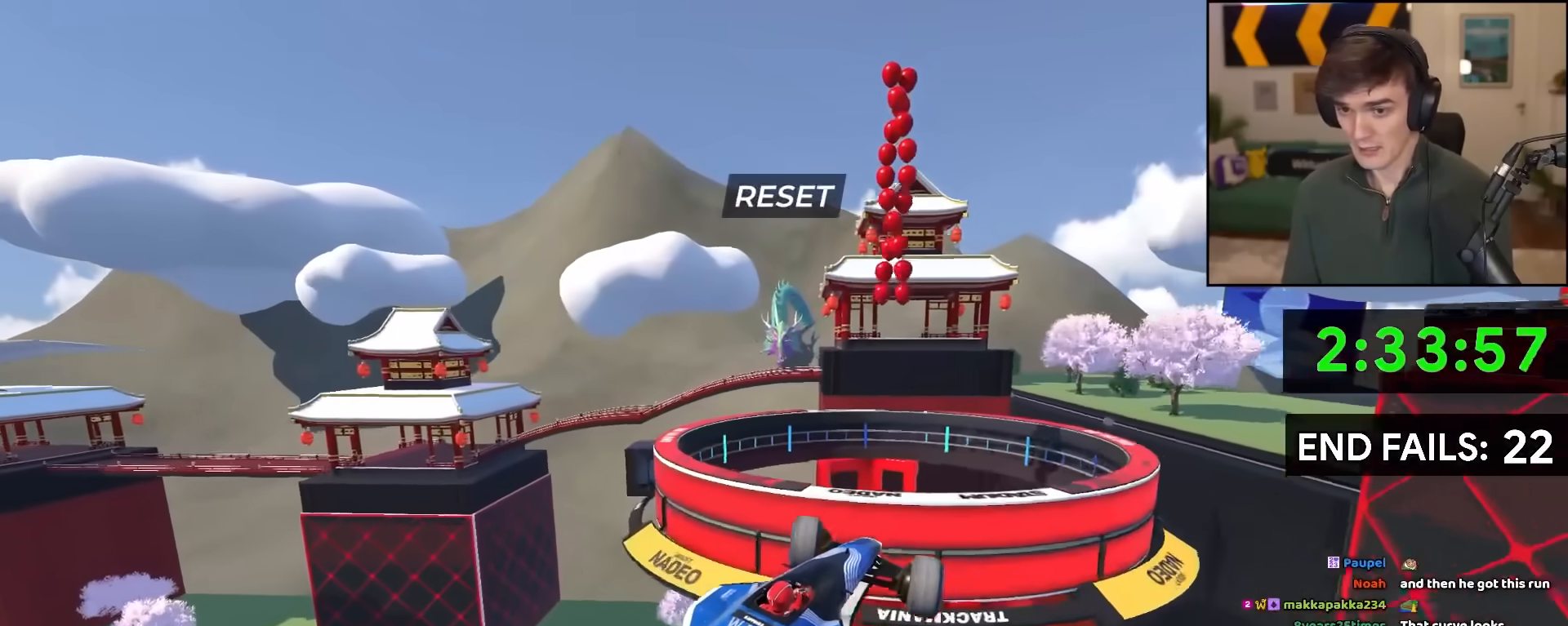
{"keys": [], "events": [[233, "left", "up"], [283, "up", "up"]]}
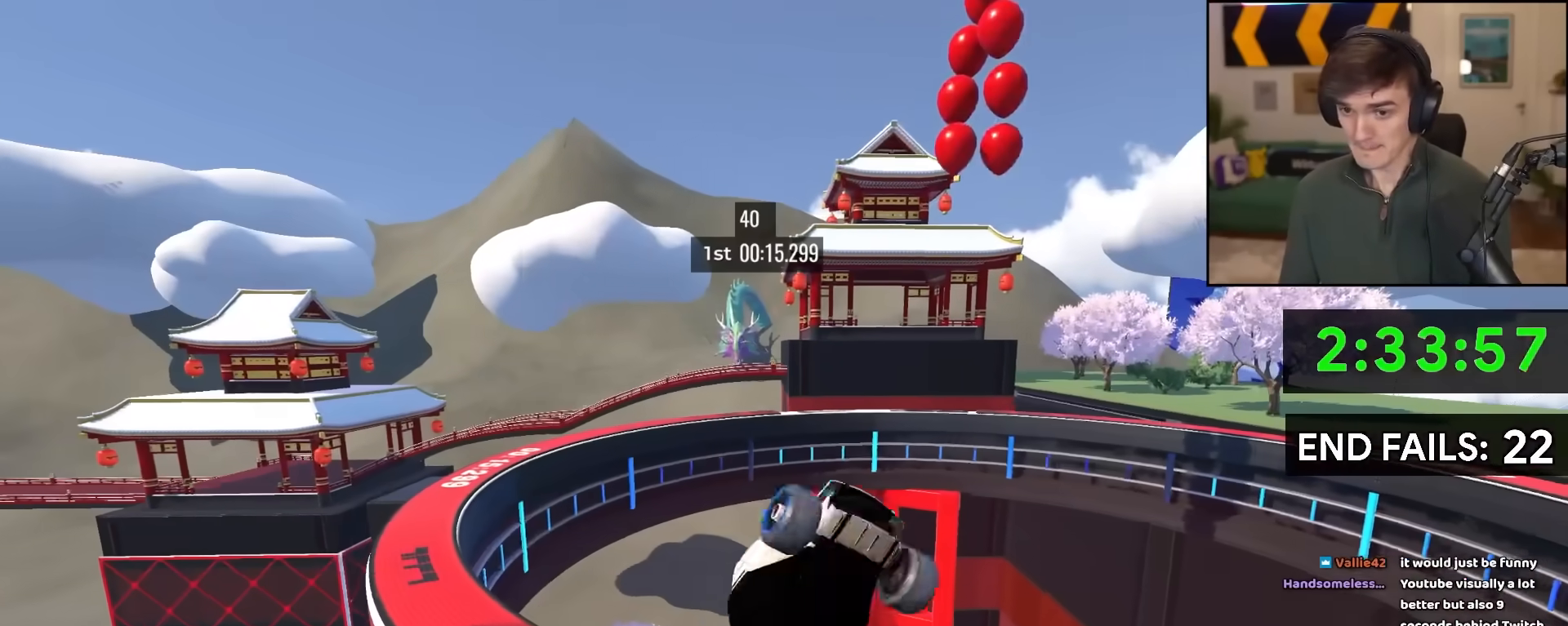
{"keys": [], "events": [[17, "right", "down"], [67, "up", "down"], [250, "right", "up"], [250, "up", "up"]]}